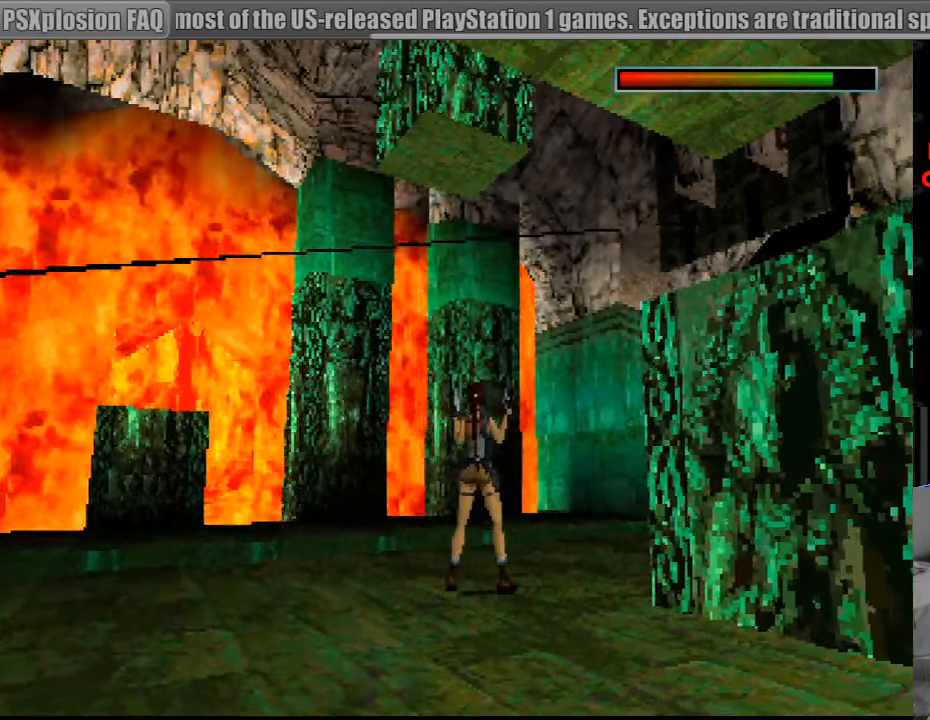
Gameplay with a controller (PlayStation layout); each line is a JSON object with the inputs held at the frame after it. "events" lists button and stick changes between this image and that frame as [ms after this image, input, new state], when the widget could be followed in between. Not read: L3 R3.
{"buttons": ["CROSS"], "events": []}
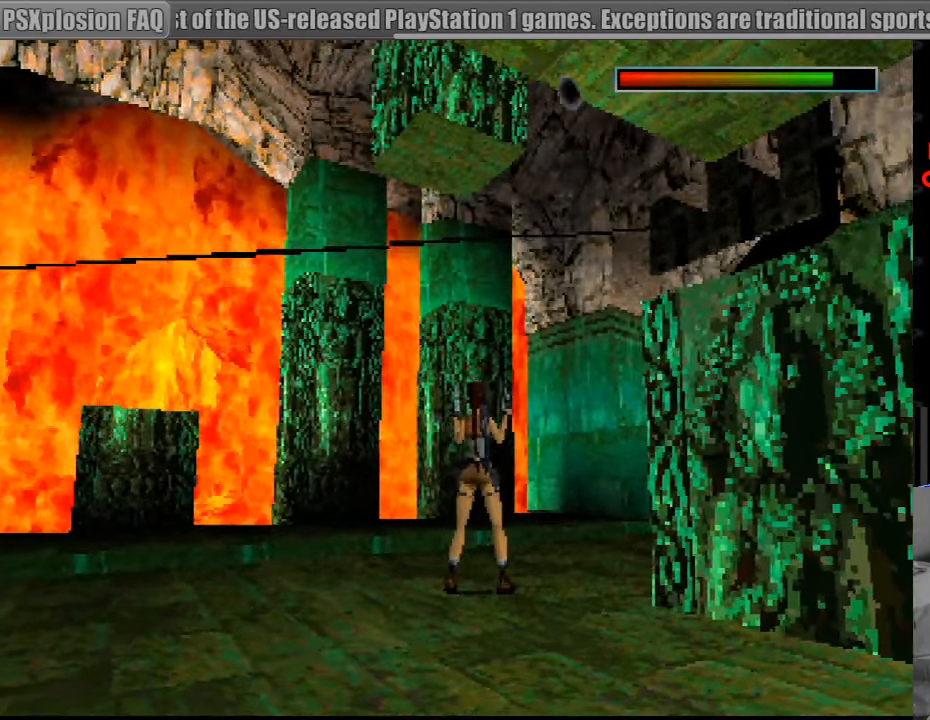
{"buttons": ["CROSS"], "events": []}
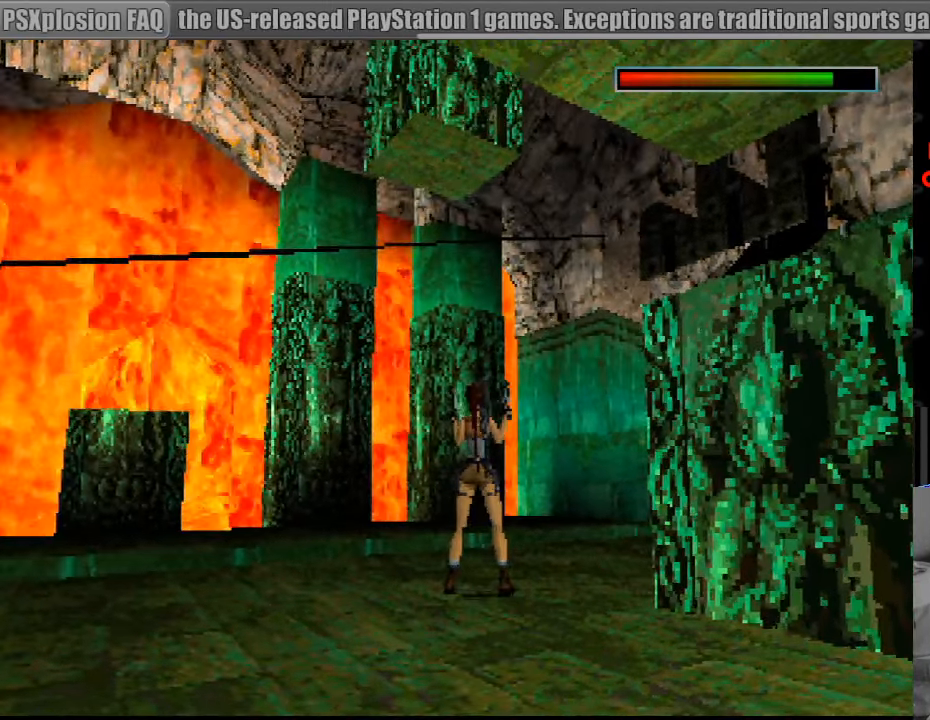
{"buttons": ["CROSS"], "events": []}
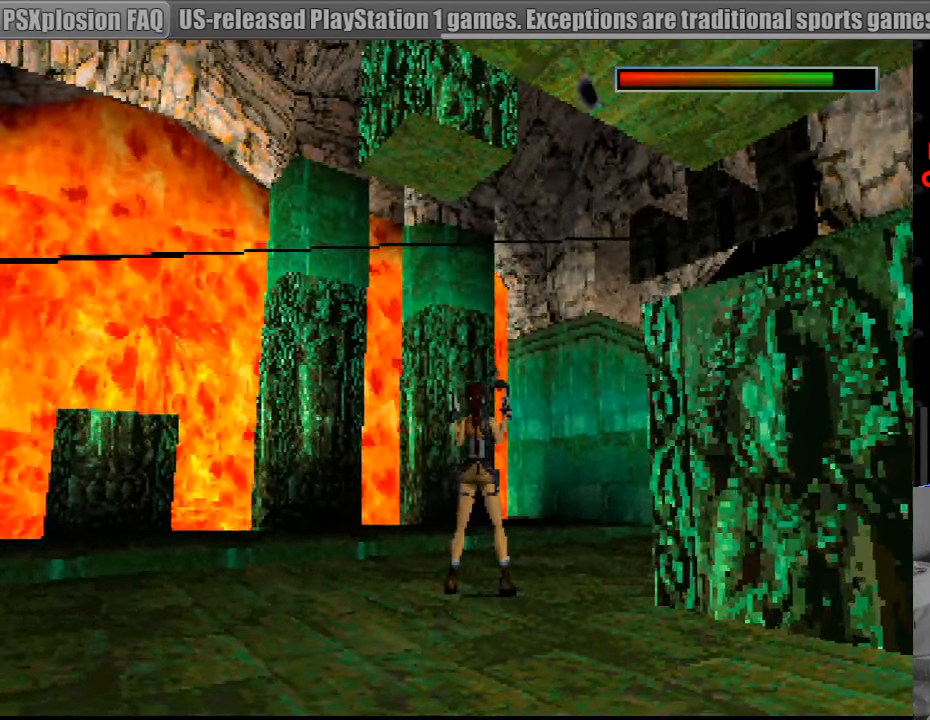
{"buttons": ["CROSS"], "events": []}
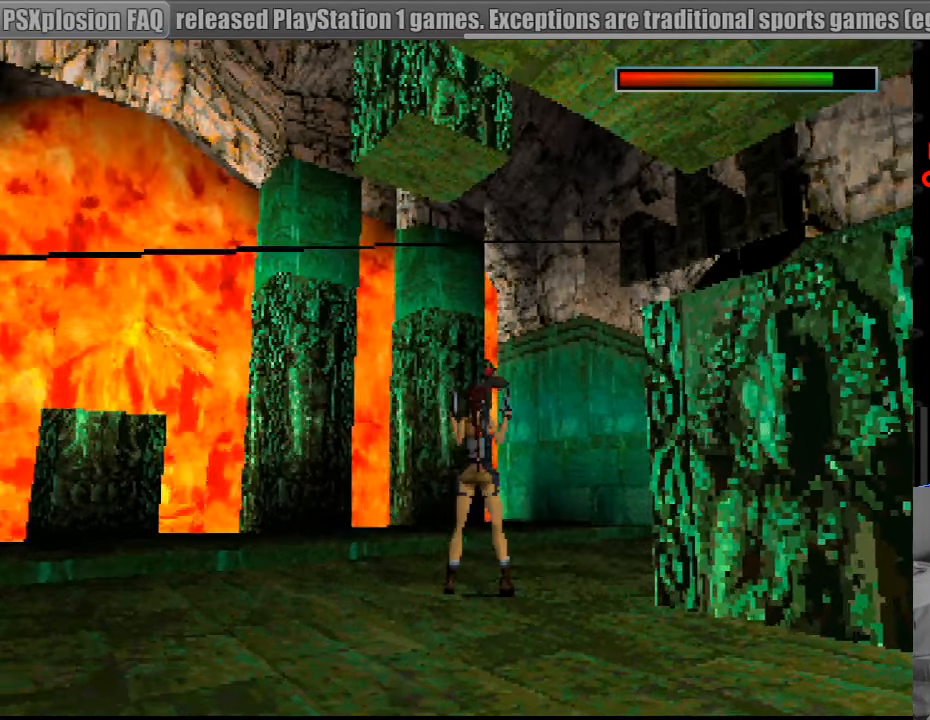
{"buttons": ["CROSS"], "events": []}
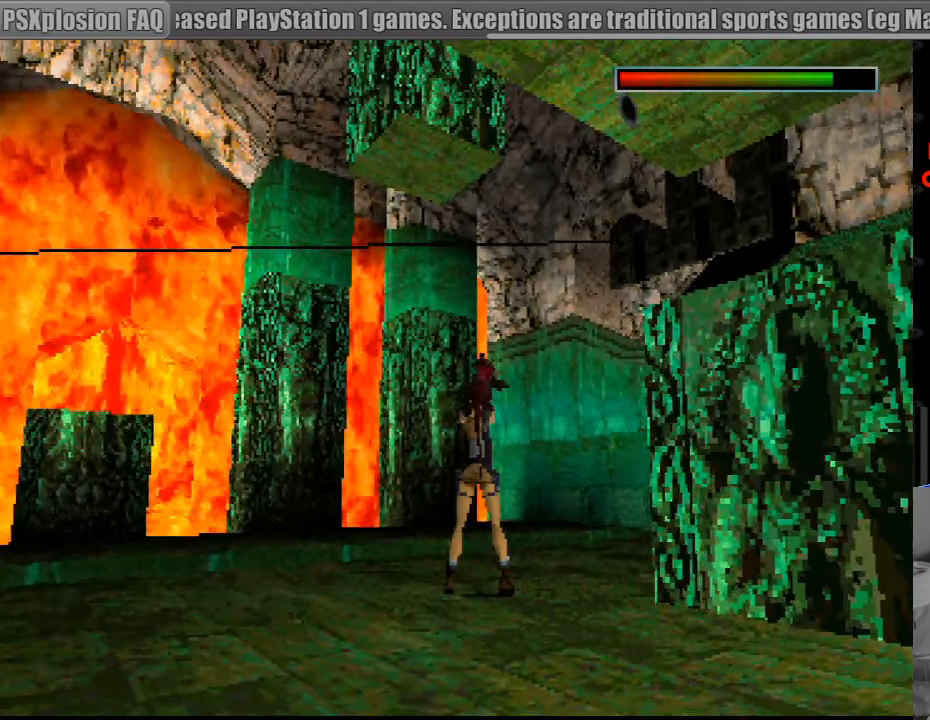
{"buttons": ["CROSS", "DPAD_DOWN"], "events": [[267, "DPAD_DOWN", "down"]]}
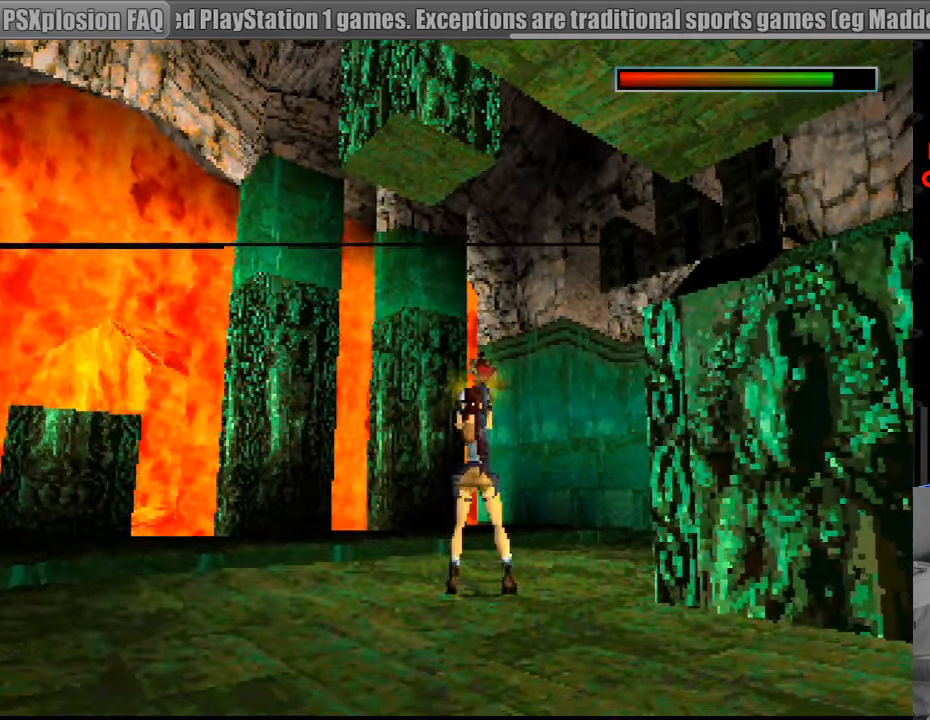
{"buttons": ["CROSS"], "events": [[183, "DPAD_DOWN", "up"], [400, "CIRCLE", "down"], [416, "CIRCLE", "up"]]}
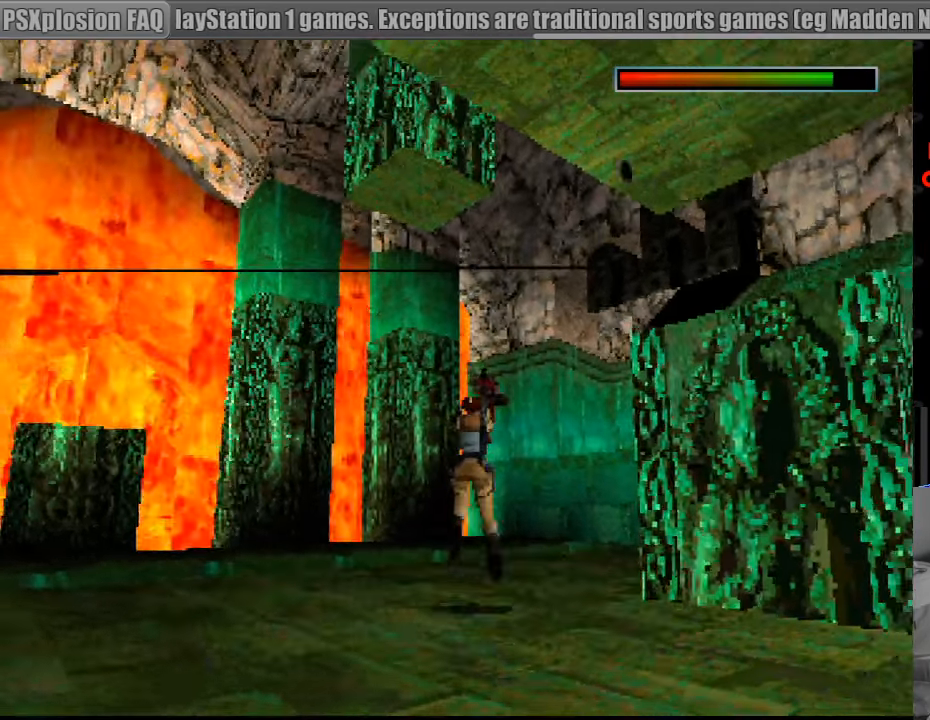
{"buttons": ["CROSS"], "events": []}
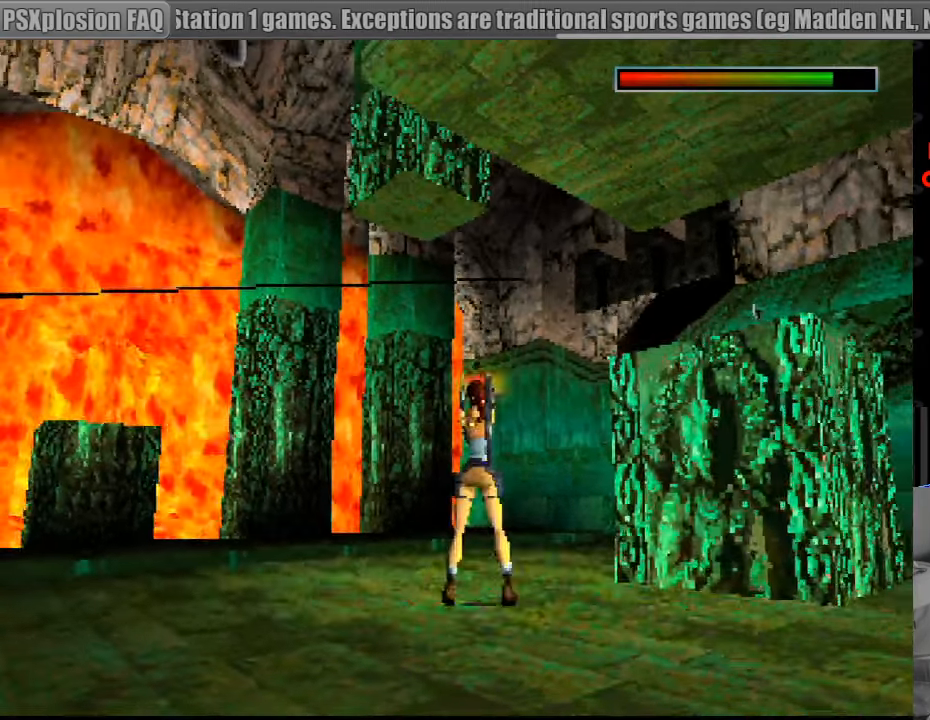
{"buttons": ["CROSS"], "events": []}
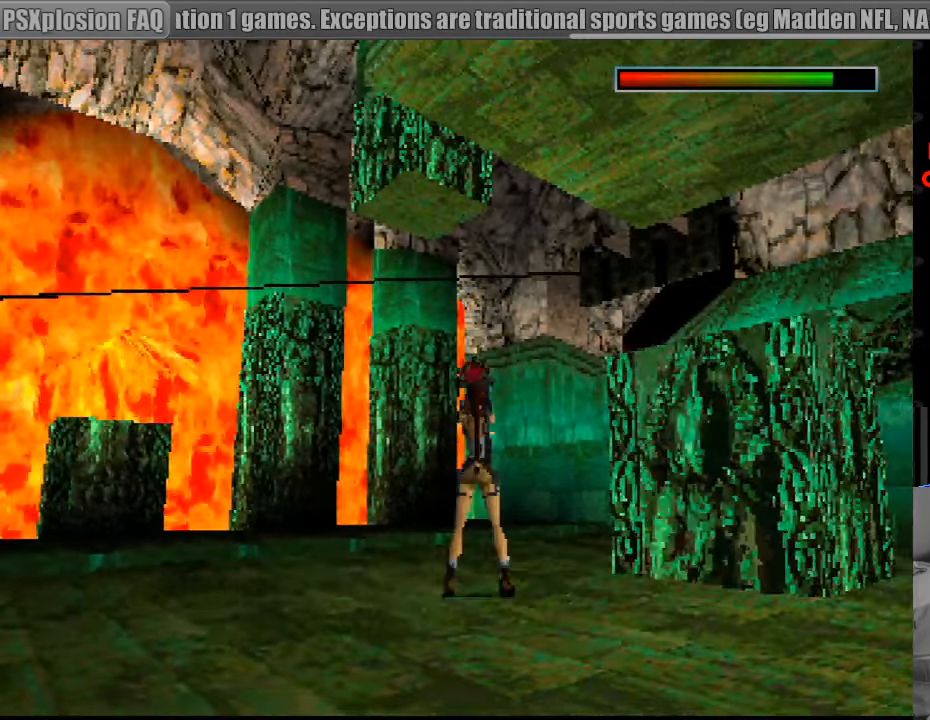
{"buttons": ["CROSS"], "events": []}
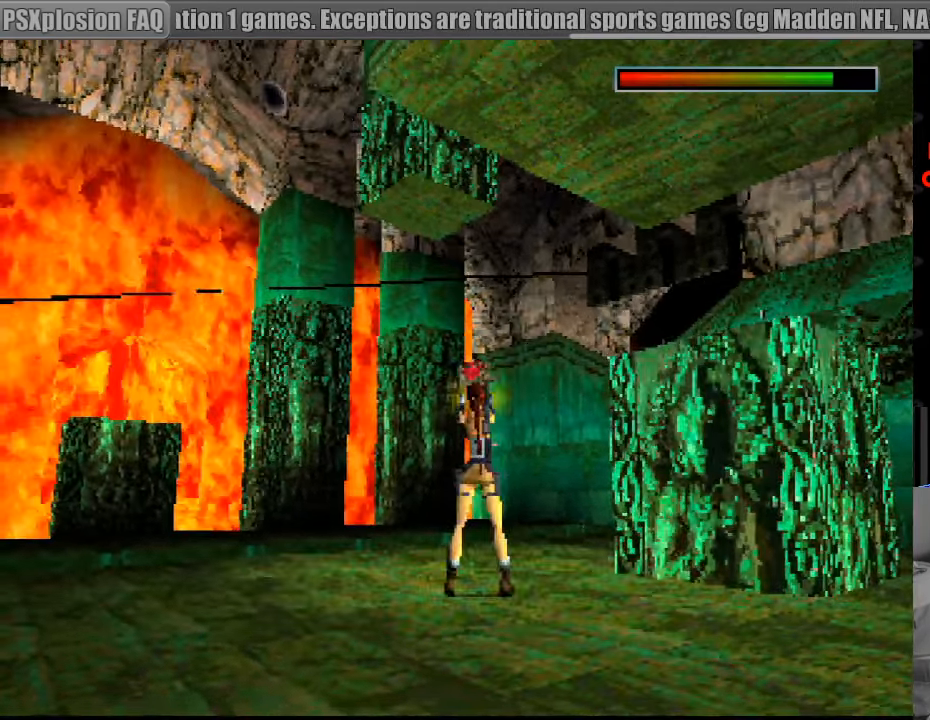
{"buttons": ["CROSS"], "events": []}
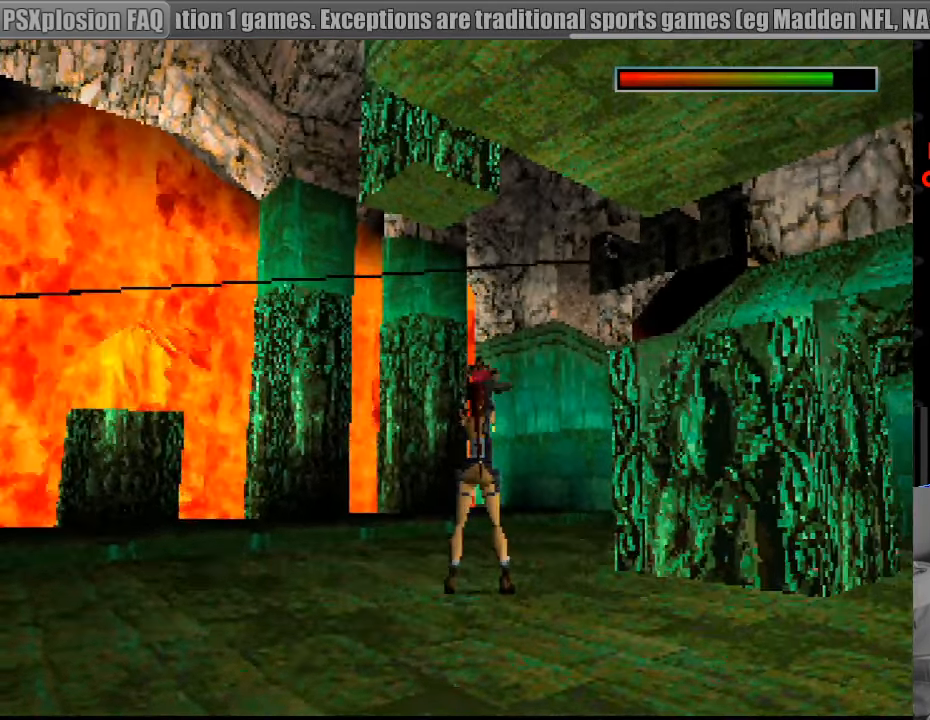
{"buttons": ["CROSS"], "events": []}
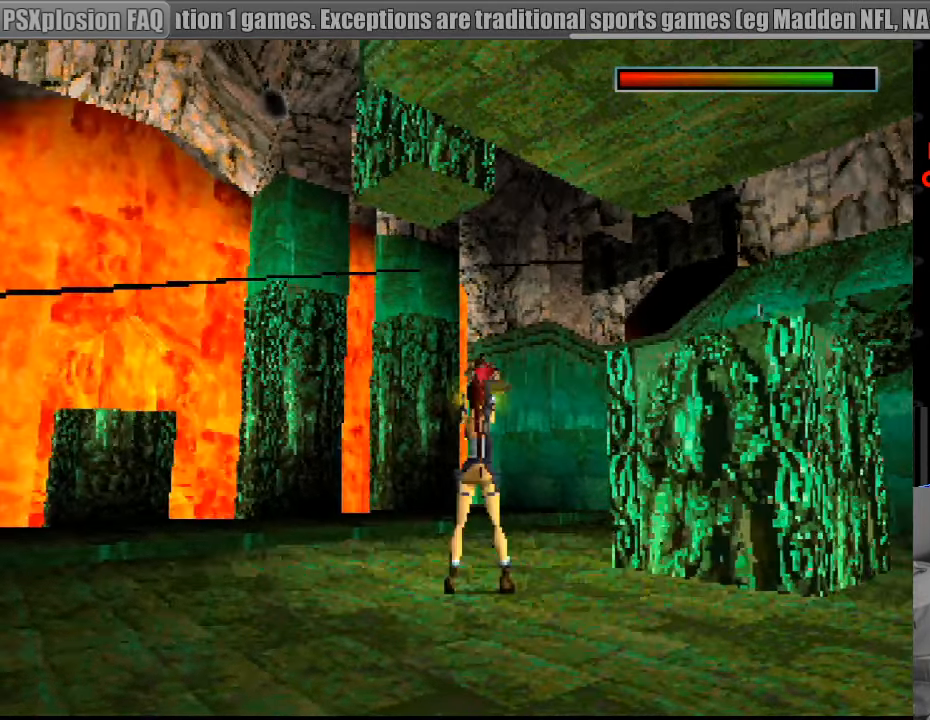
{"buttons": ["CROSS"], "events": []}
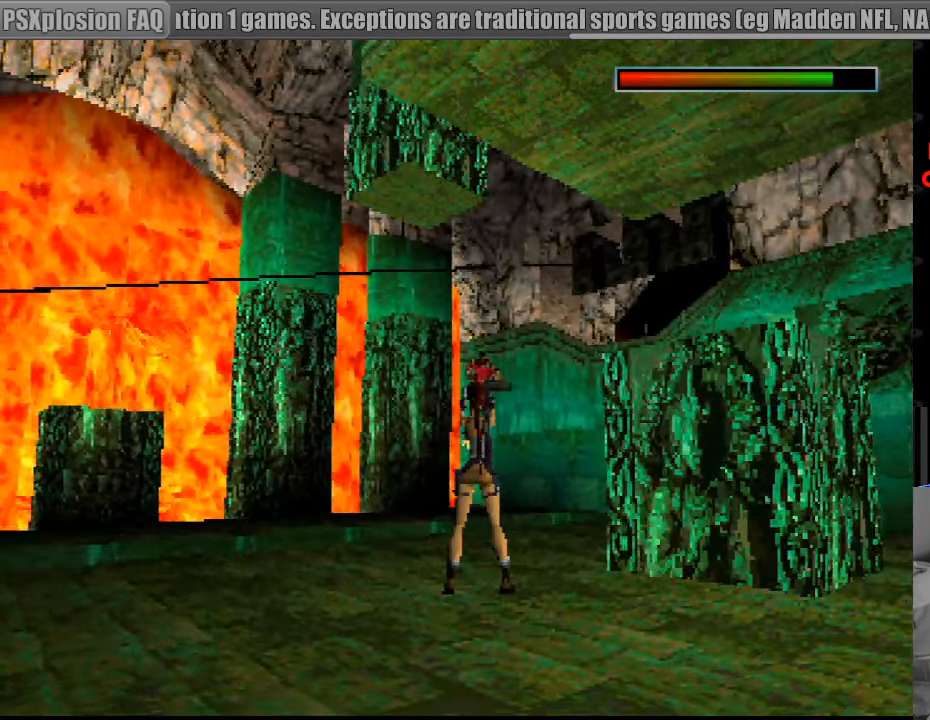
{"buttons": ["CROSS"], "events": []}
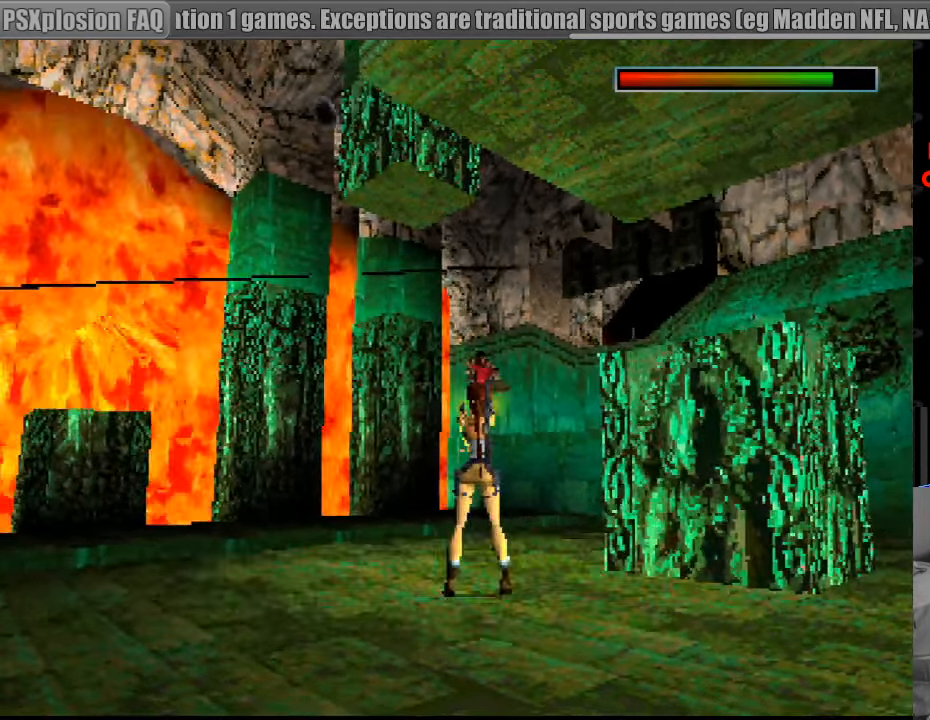
{"buttons": ["CROSS"], "events": [[333, "DPAD_RIGHT", "down"], [466, "DPAD_RIGHT", "up"]]}
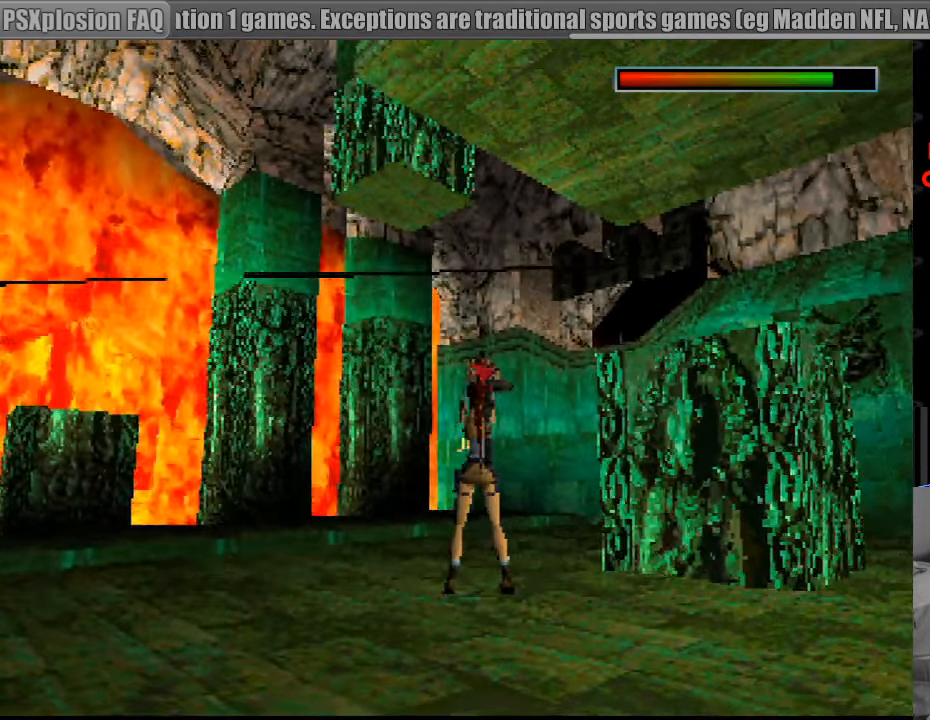
{"buttons": ["CROSS"], "events": []}
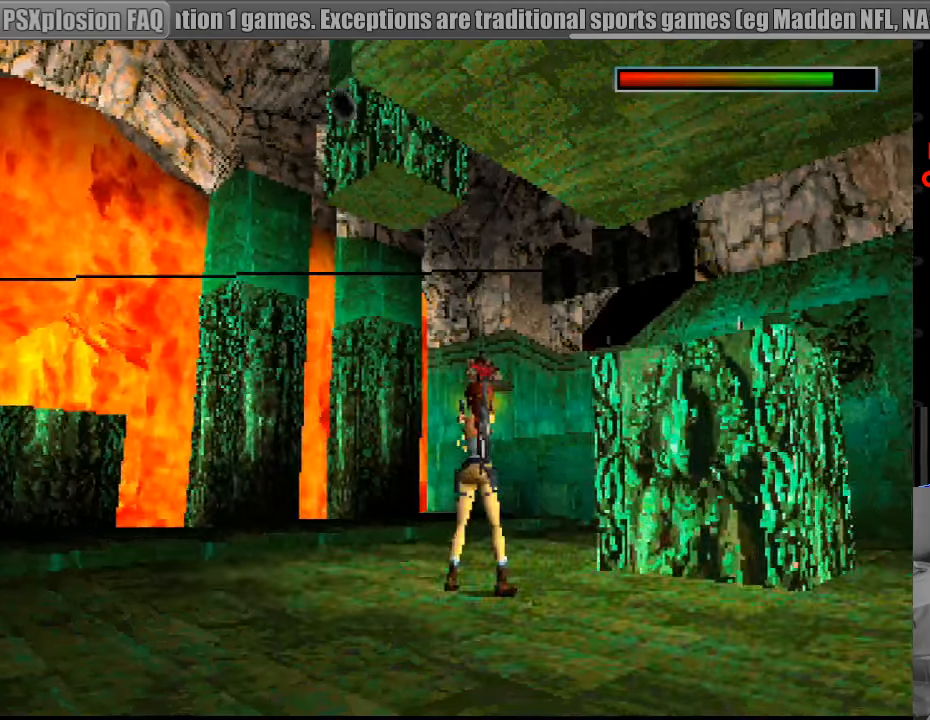
{"buttons": ["CROSS", "DPAD_DOWN"], "events": [[33, "DPAD_DOWN", "down"]]}
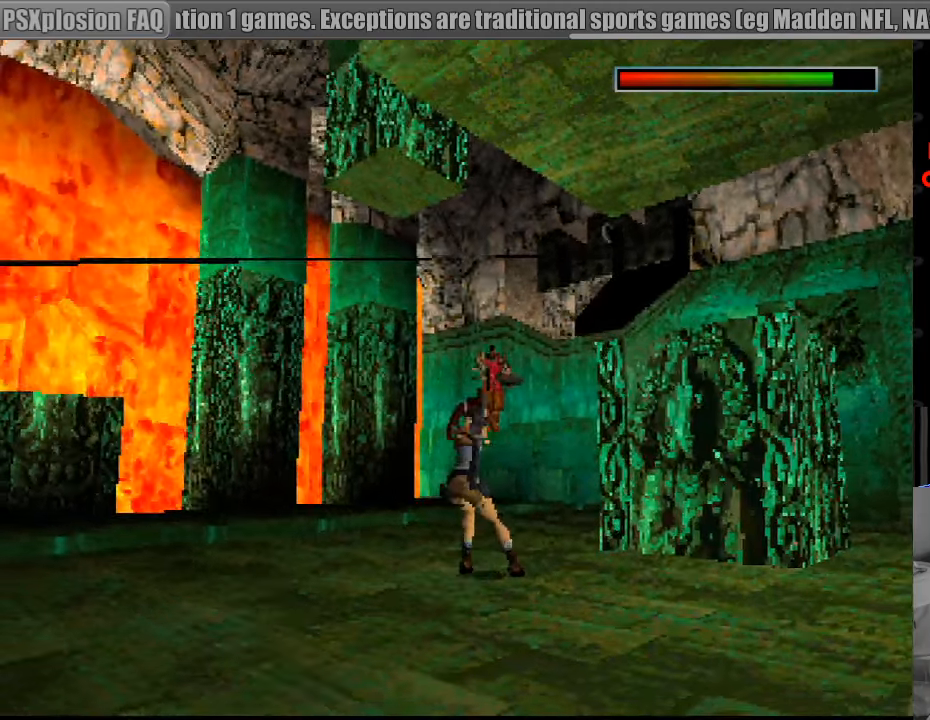
{"buttons": ["CROSS"], "events": [[283, "DPAD_DOWN", "up"]]}
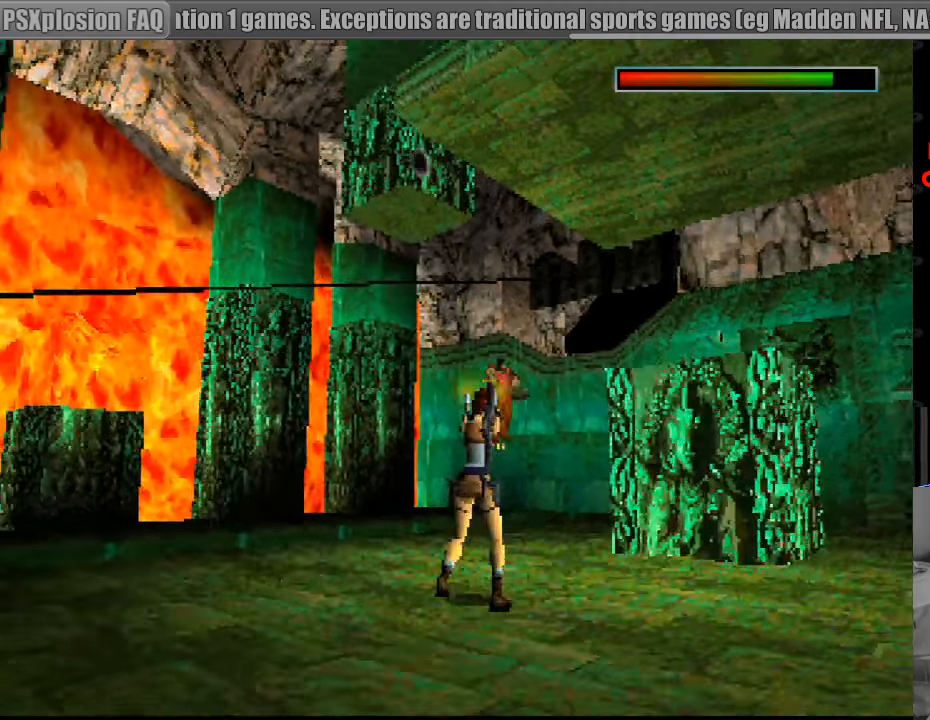
{"buttons": ["CROSS"], "events": []}
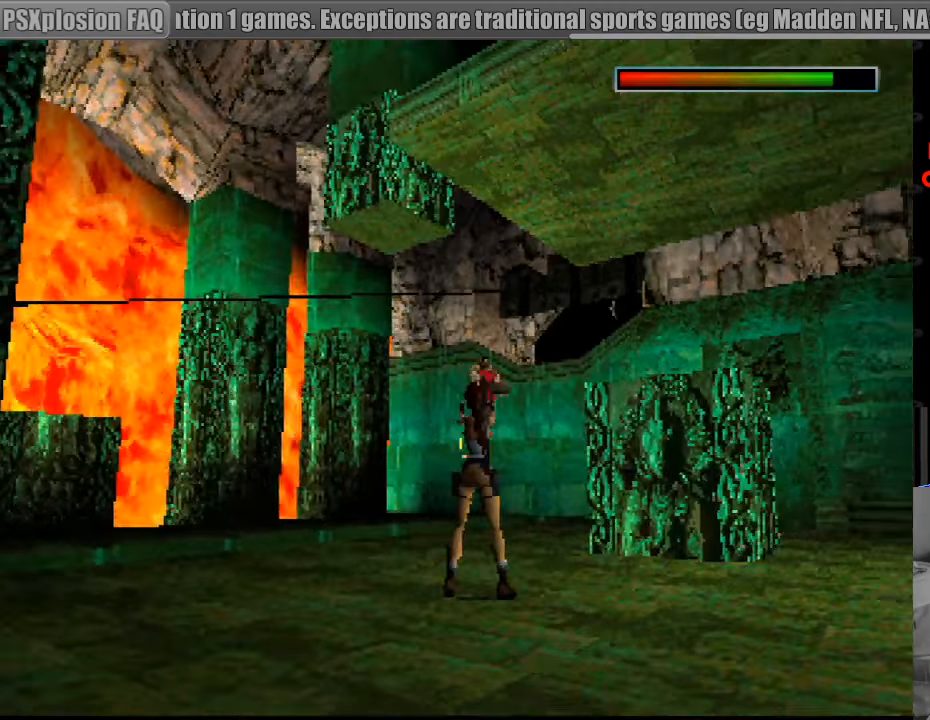
{"buttons": ["CROSS"], "events": [[133, "CROSS", "up"], [150, "CROSS", "down"]]}
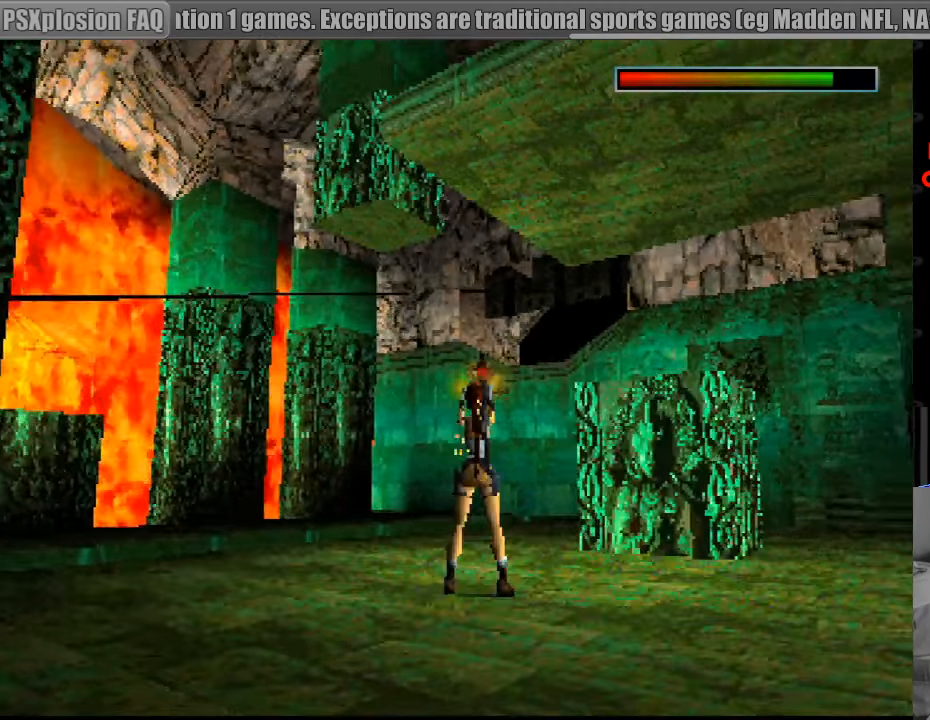
{"buttons": ["CROSS"], "events": [[17, "DPAD_DOWN", "down"], [167, "DPAD_DOWN", "up"]]}
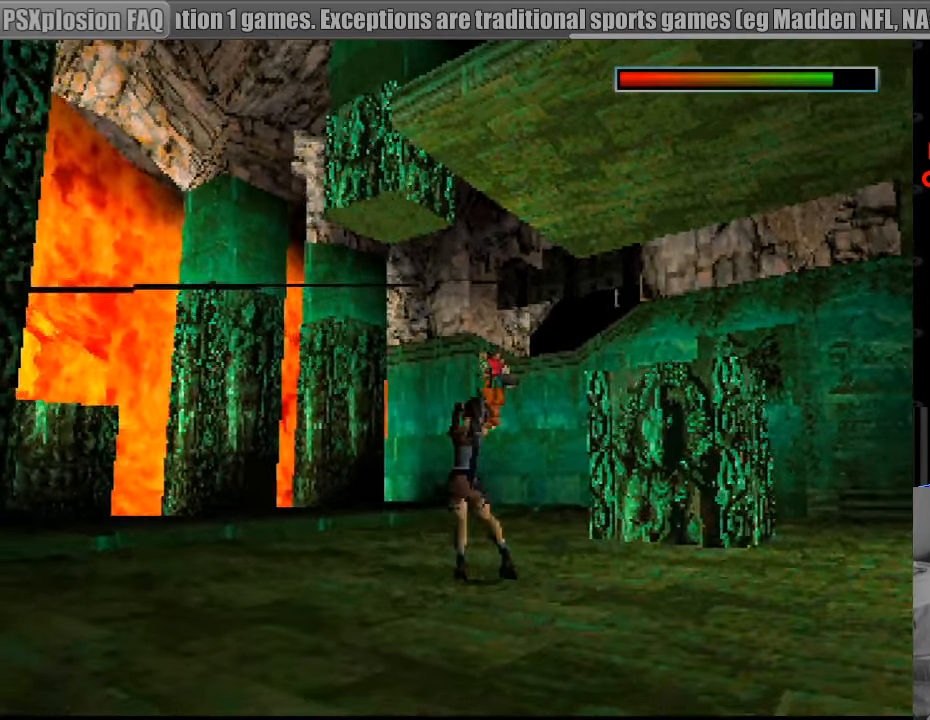
{"buttons": [], "events": [[383, "CROSS", "up"]]}
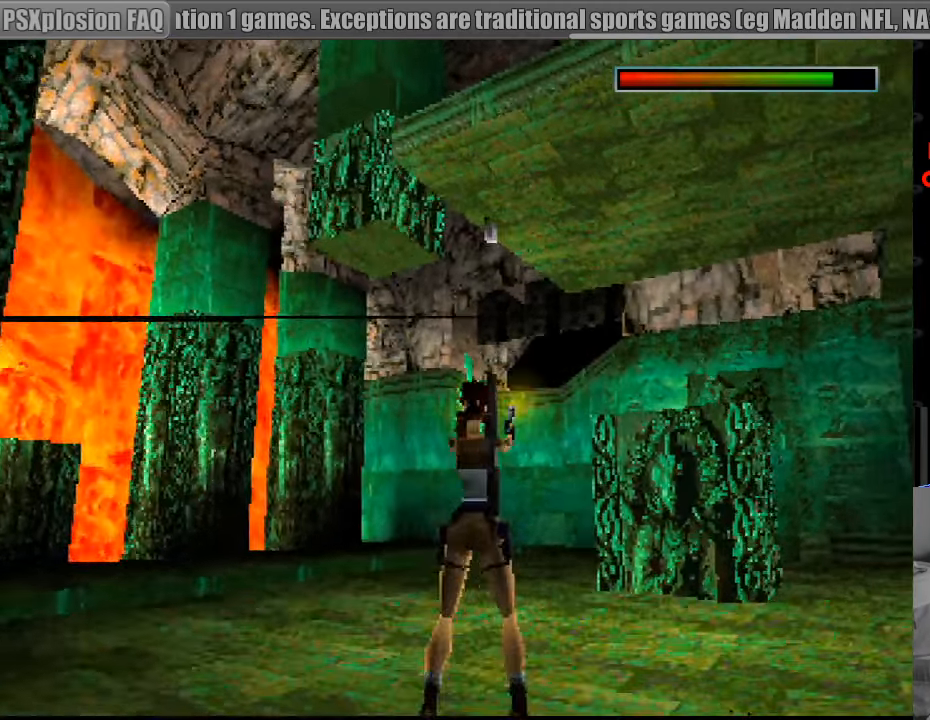
{"buttons": ["DPAD_UP"], "events": [[400, "DPAD_UP", "down"]]}
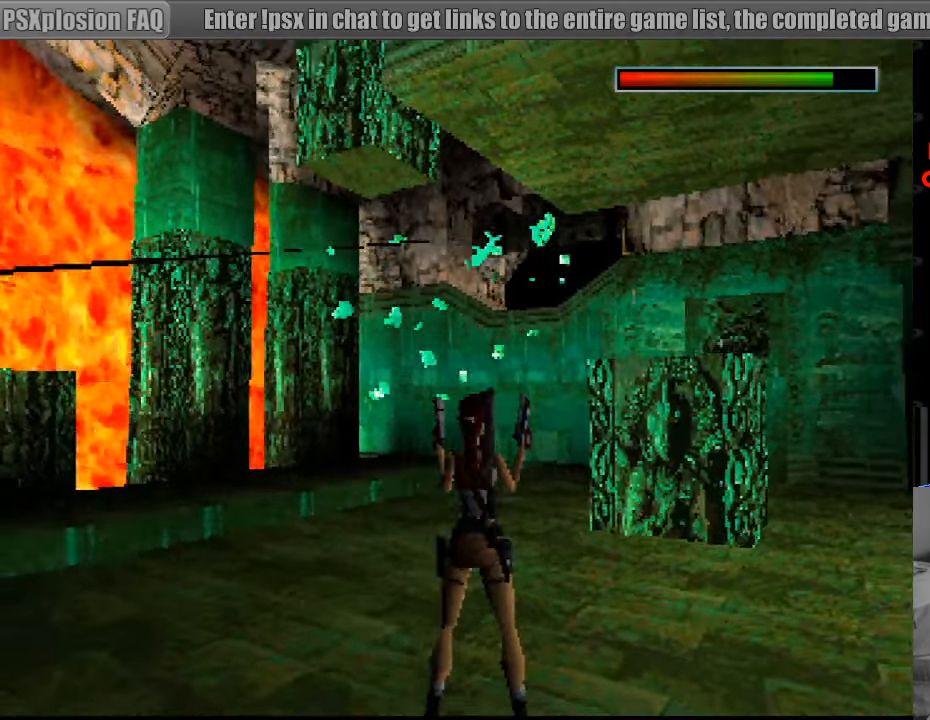
{"buttons": ["DPAD_UP"], "events": [[183, "TRIANGLE", "down"], [367, "TRIANGLE", "up"]]}
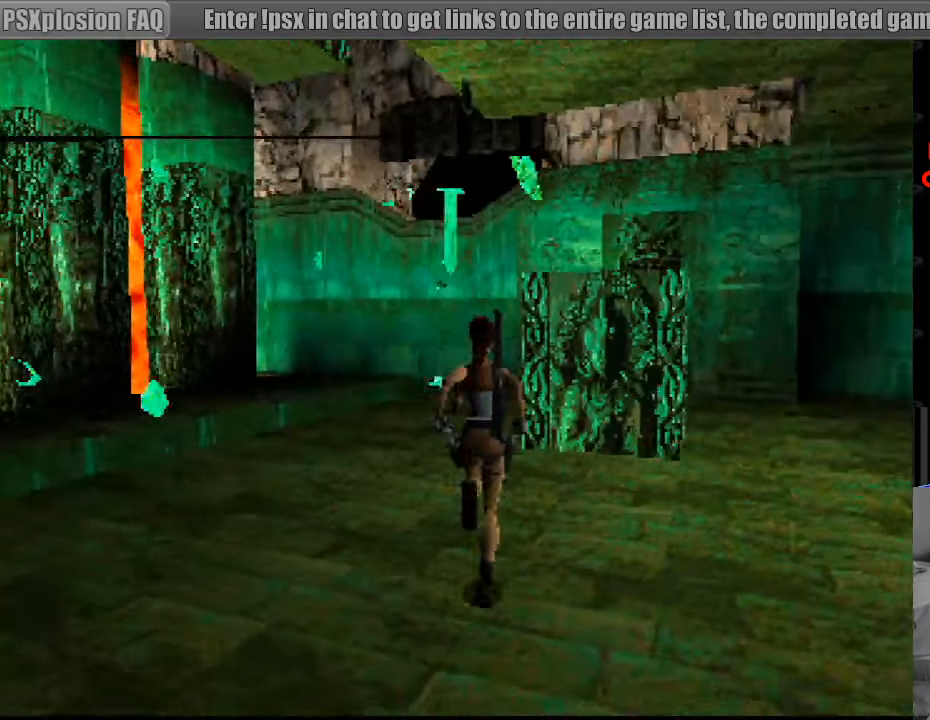
{"buttons": ["DPAD_UP", "DPAD_LEFT"], "events": [[83, "DPAD_LEFT", "down"]]}
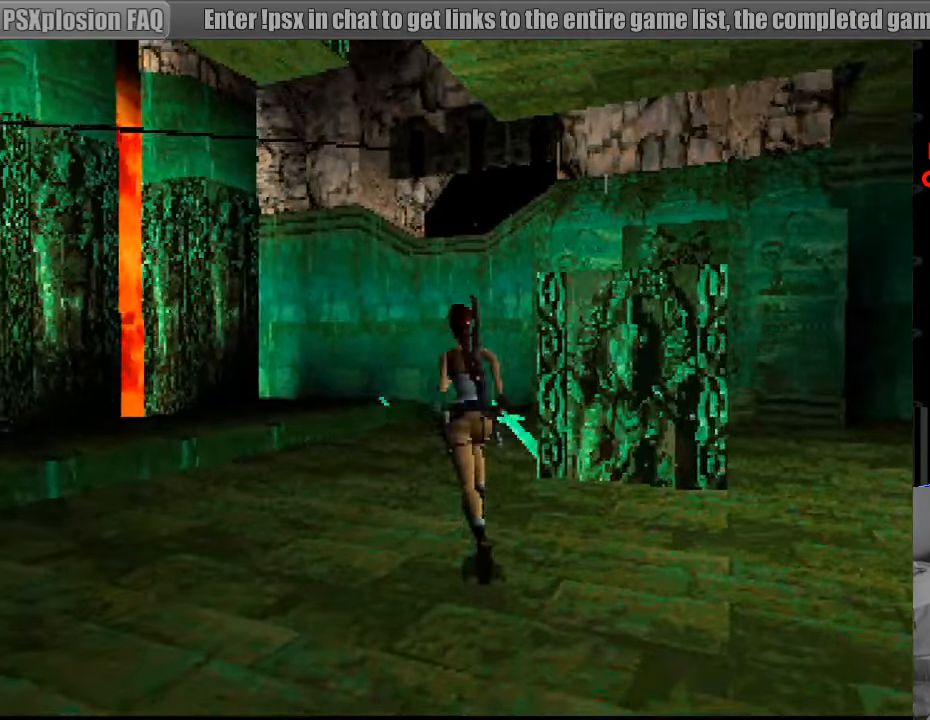
{"buttons": ["DPAD_LEFT"], "events": [[33, "DPAD_LEFT", "up"], [233, "DPAD_LEFT", "down"], [433, "DPAD_UP", "up"]]}
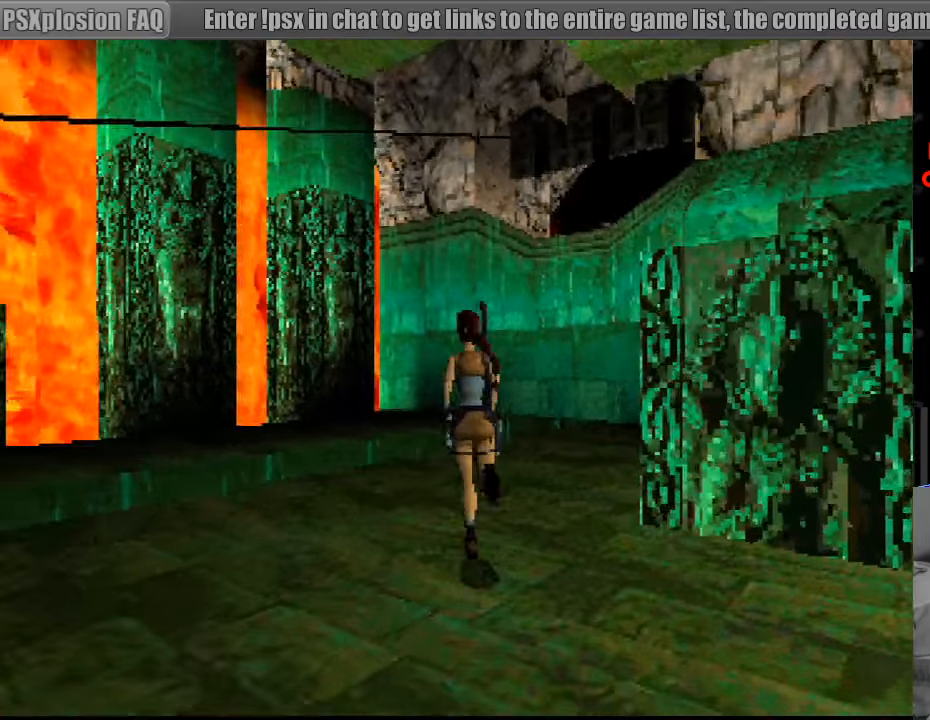
{"buttons": [], "events": [[17, "DPAD_LEFT", "up"]]}
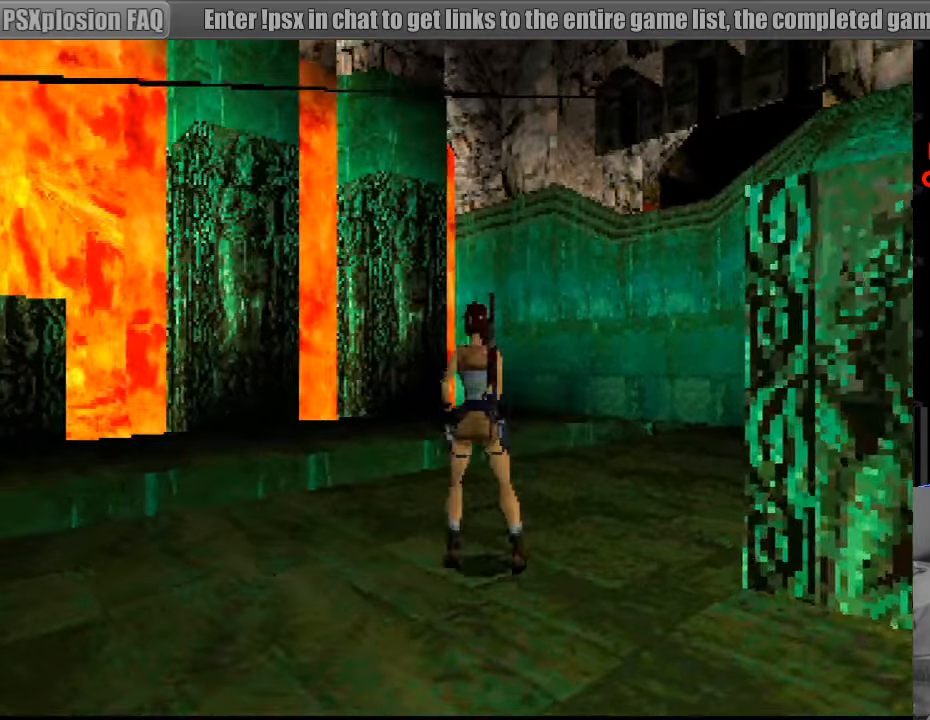
{"buttons": ["DPAD_LEFT"], "events": [[283, "DPAD_LEFT", "down"]]}